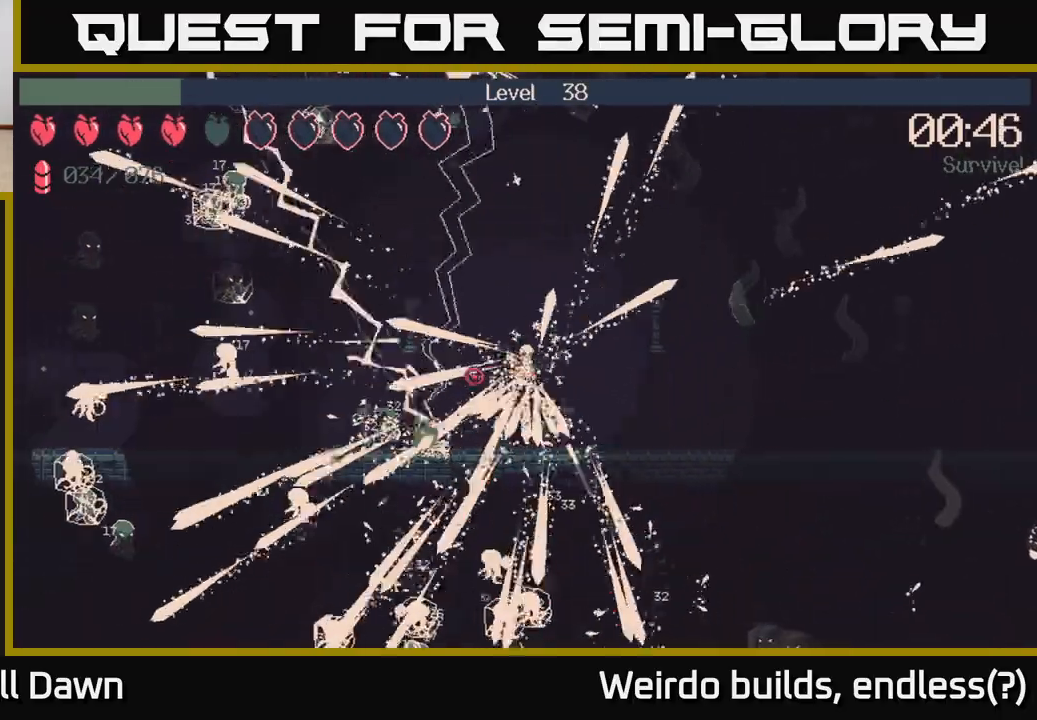
Gameplay with a controller (Xbox layout); each line is a JSON object with the inputs held at the frame after it. "events" lists button and stick changes between this image and that frame as [ms after this image, input, new state], when the widget could be followed in between. Not read: L3 R3.
{"buttons": ["R2"], "left_stick": "down-left", "right_stick": "down", "events": [[250, "right_stick", "down"], [283, "left_stick", "down-left"]]}
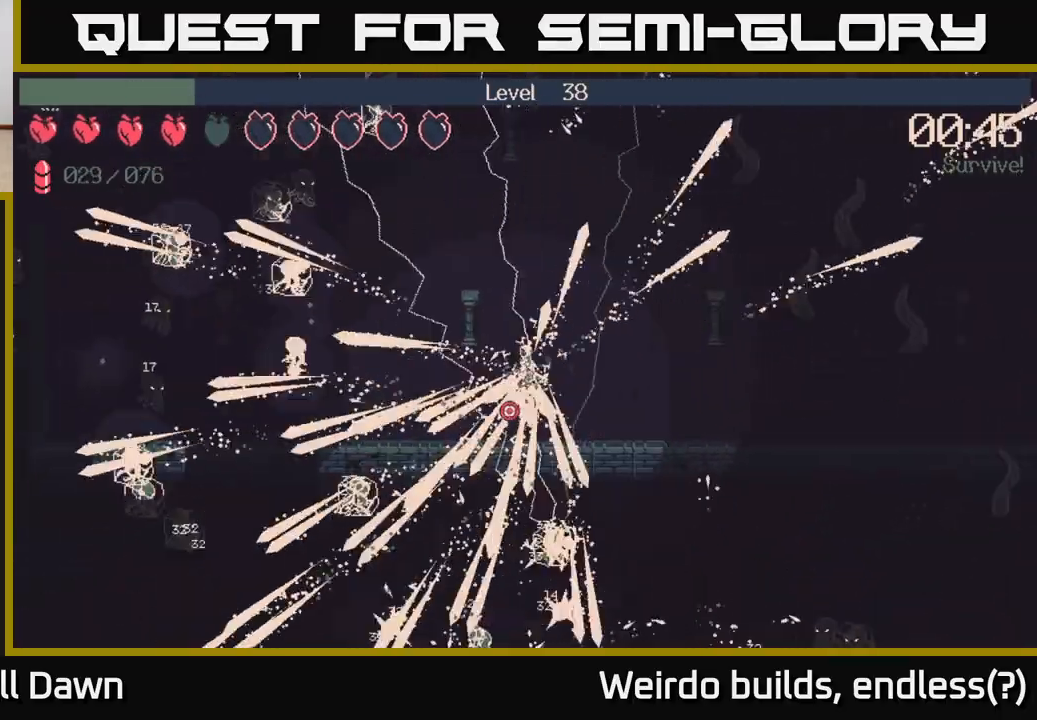
{"buttons": ["R2"], "left_stick": "left", "right_stick": "down-left", "events": [[50, "right_stick", "left"], [133, "left_stick", "left"], [133, "right_stick", "up-left"], [467, "right_stick", "down-left"]]}
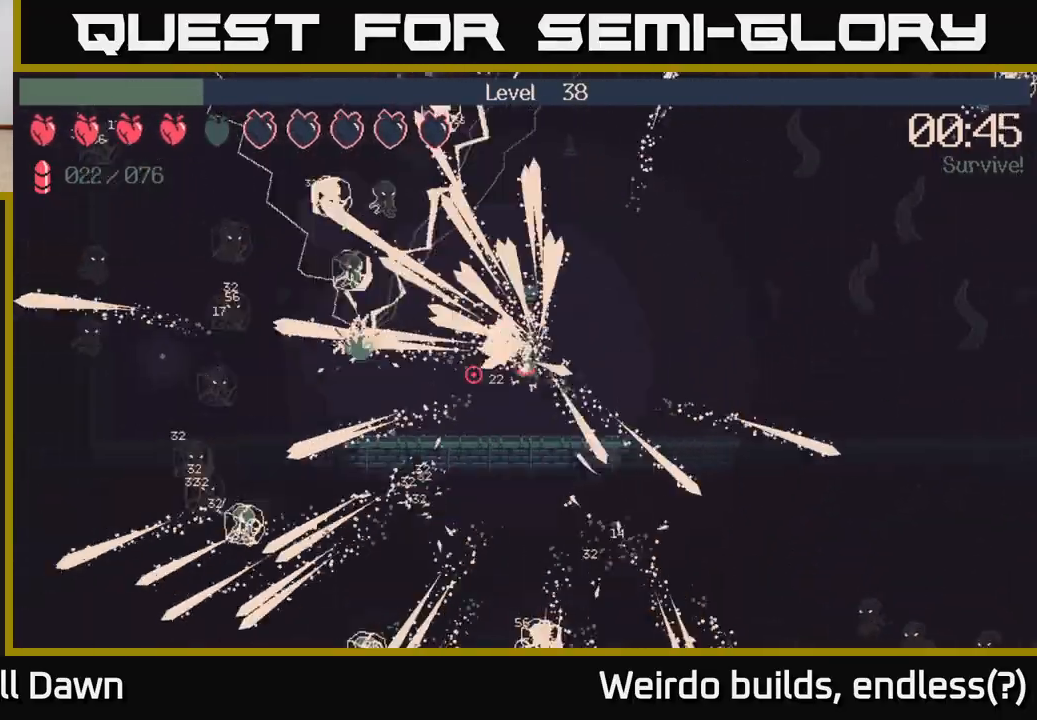
{"buttons": ["R2"], "left_stick": "up-left", "right_stick": "up-left", "events": [[100, "right_stick", "up-left"], [233, "left_stick", "up-left"], [250, "right_stick", "left"], [383, "right_stick", "up-left"]]}
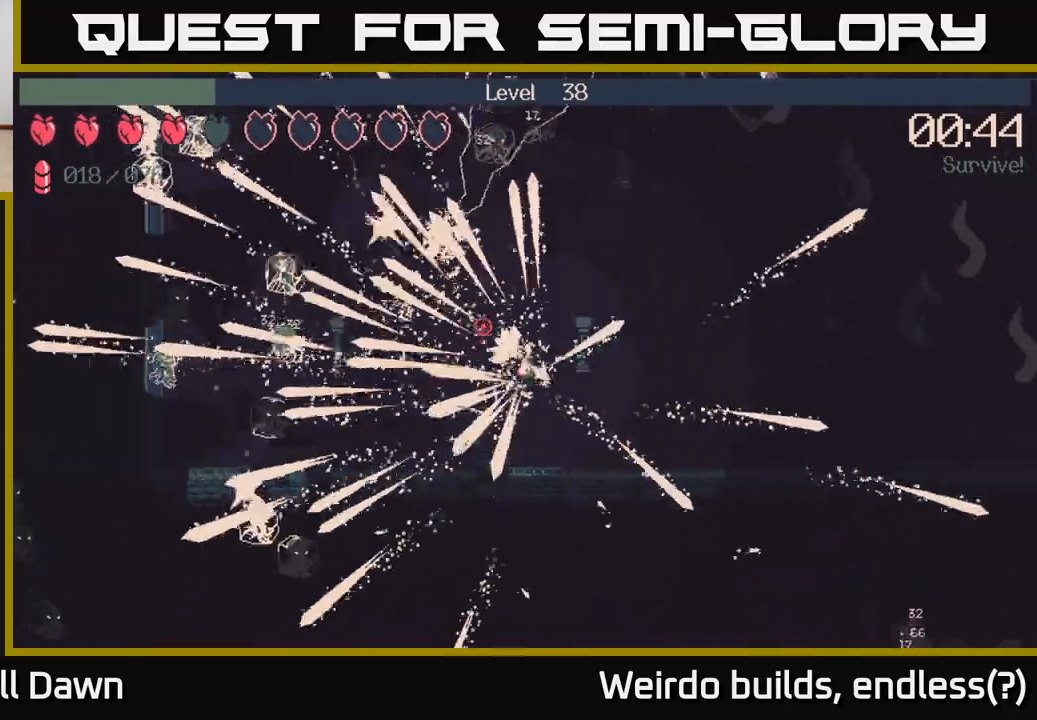
{"buttons": ["R2"], "left_stick": "up-left", "right_stick": "left", "events": [[250, "right_stick", "up-right"], [400, "right_stick", "up-left"], [467, "right_stick", "left"]]}
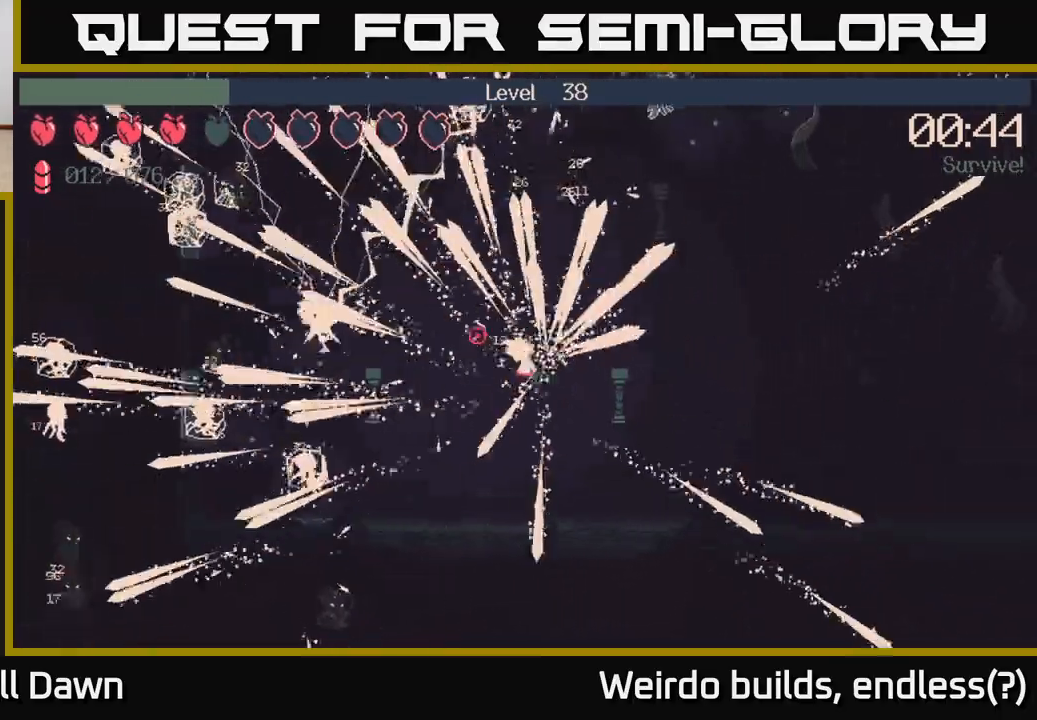
{"buttons": ["R2"], "left_stick": "up-left", "right_stick": "up-left", "events": [[267, "left_stick", "left"], [317, "right_stick", "up"], [500, "left_stick", "up-left"], [500, "right_stick", "up-left"]]}
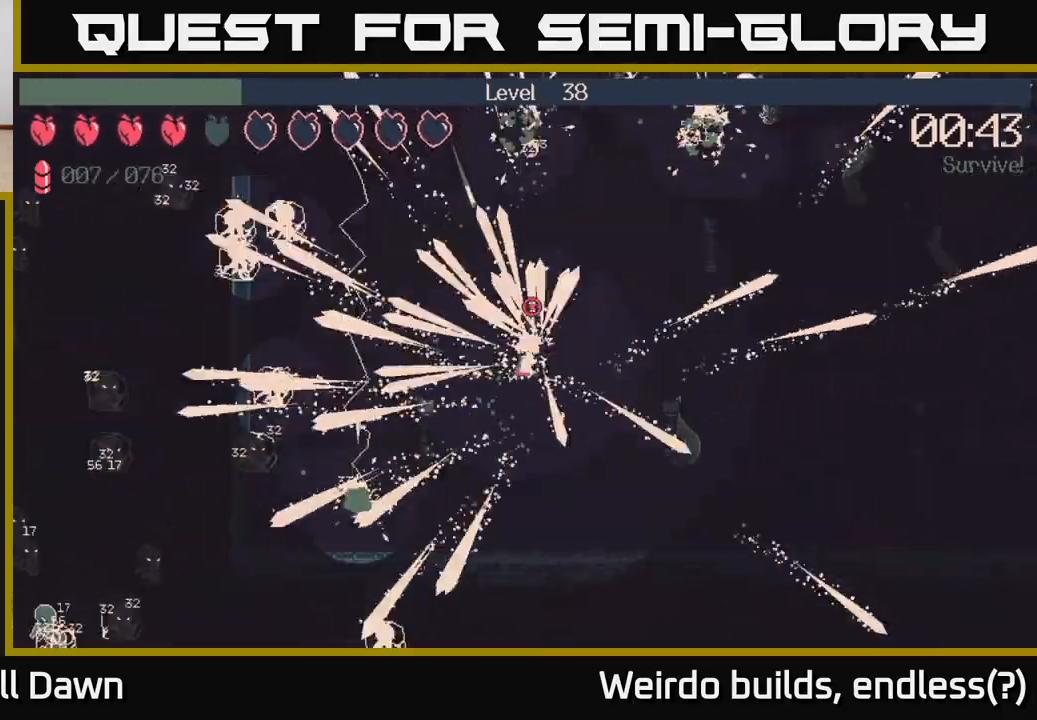
{"buttons": ["R2"], "left_stick": "up-left", "right_stick": "up-right", "events": [[17, "right_stick", "left"], [267, "right_stick", "up"], [317, "right_stick", "up-right"]]}
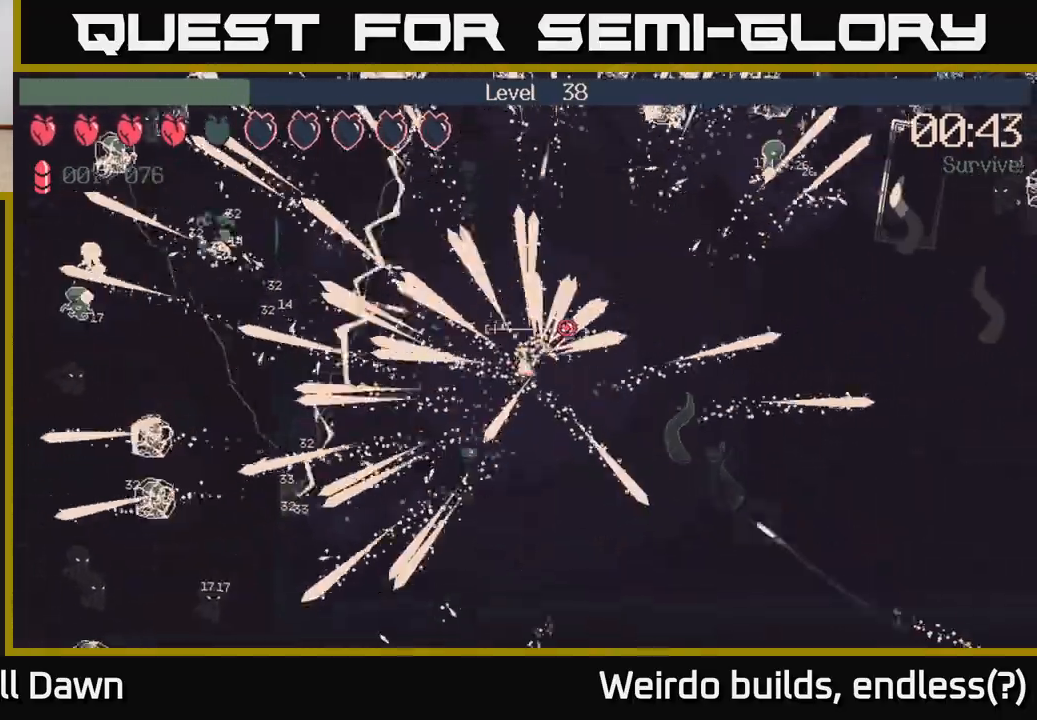
{"buttons": ["R2"], "left_stick": "up-right", "right_stick": "up-right", "events": [[100, "left_stick", "up"], [100, "right_stick", "up"], [233, "left_stick", "up-right"], [267, "right_stick", "up-right"]]}
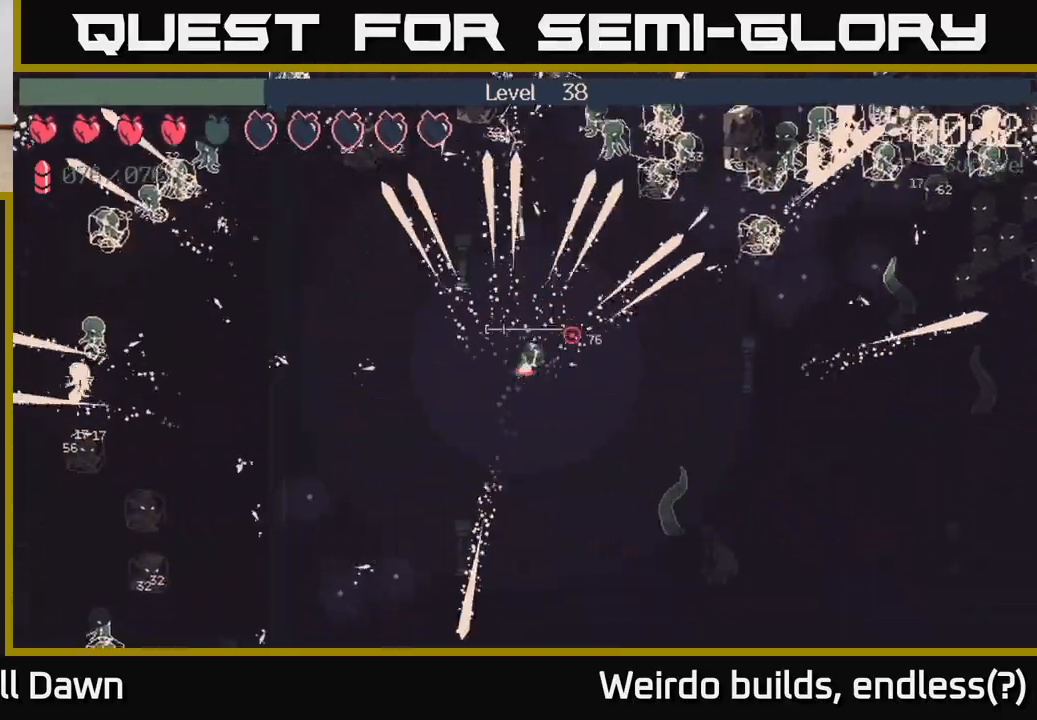
{"buttons": [], "left_stick": "up-right", "right_stick": "up-right", "events": [[200, "right_stick", "up-left"], [317, "right_stick", "up-right"], [483, "R2", "up"]]}
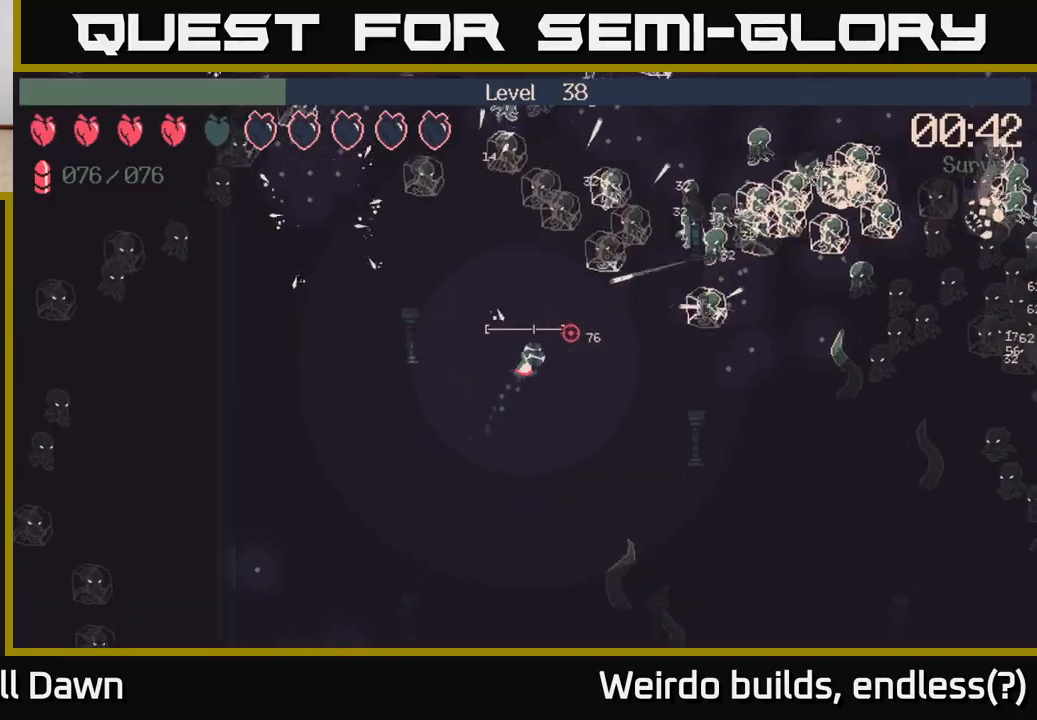
{"buttons": ["R2"], "left_stick": "right", "right_stick": "right", "events": [[133, "R2", "down"], [150, "left_stick", "right"], [283, "right_stick", "center"], [417, "right_stick", "right"]]}
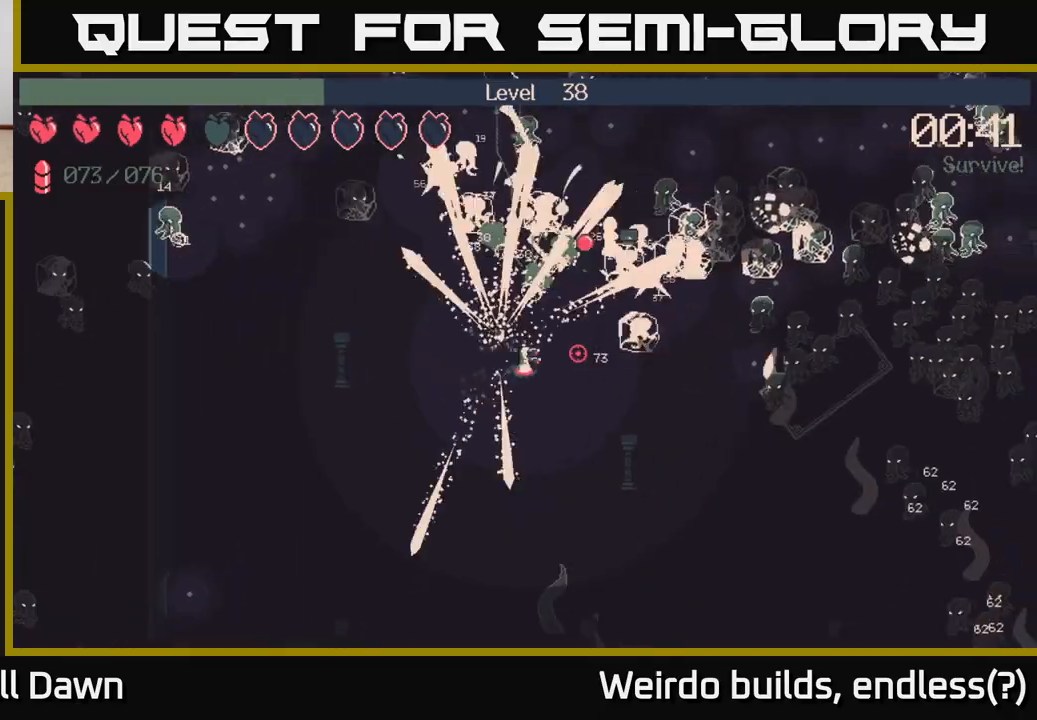
{"buttons": ["R2"], "left_stick": "down-right", "right_stick": "up-right", "events": [[150, "right_stick", "up-right"], [300, "right_stick", "right"], [400, "right_stick", "up-right"], [433, "left_stick", "down-right"]]}
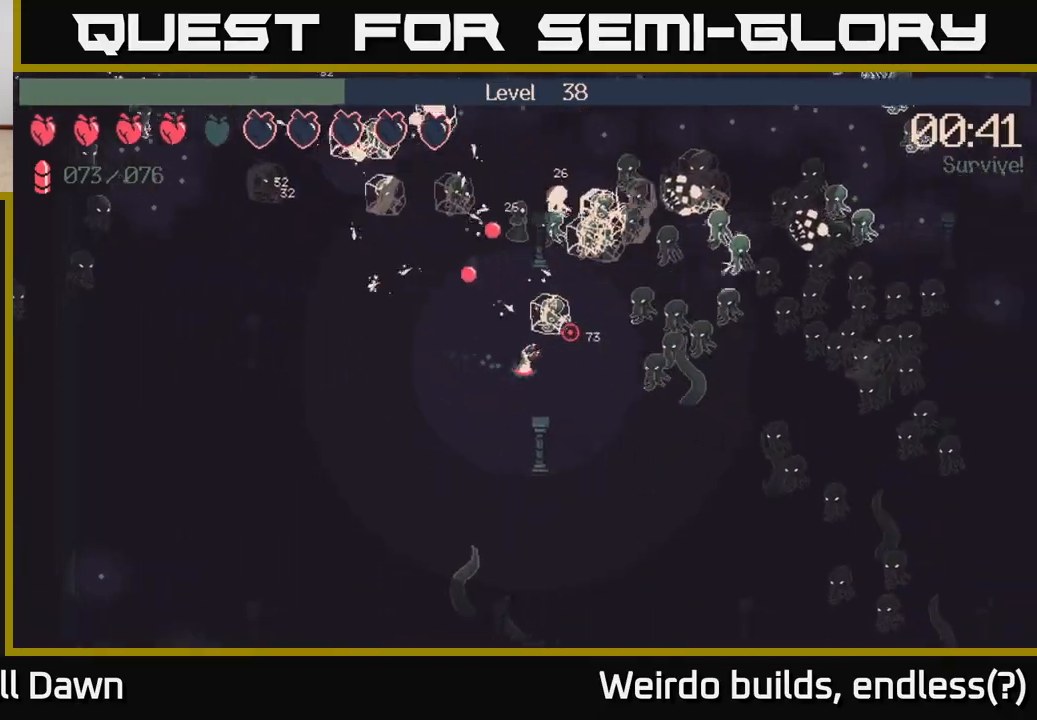
{"buttons": ["R2"], "left_stick": "down-right", "right_stick": "up-right", "events": [[50, "R2", "up"], [67, "right_stick", "up"], [133, "R2", "down"], [250, "right_stick", "up-right"], [300, "left_stick", "down"], [400, "left_stick", "down-right"]]}
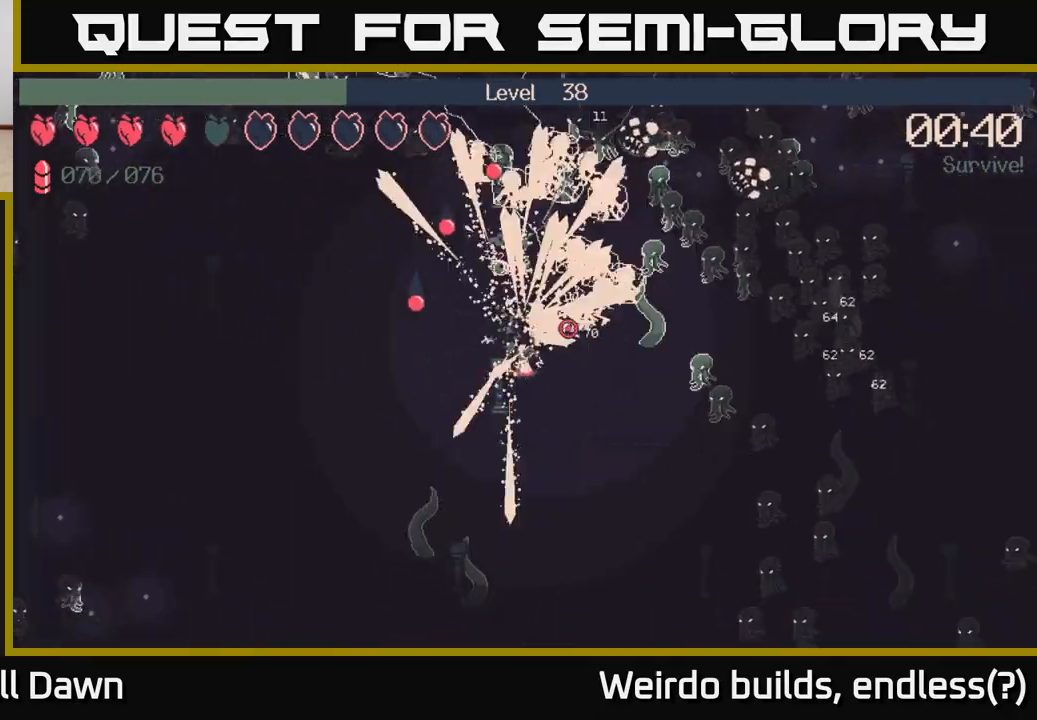
{"buttons": ["R2"], "left_stick": "up-right", "right_stick": "right", "events": [[100, "right_stick", "right"], [183, "left_stick", "right"], [283, "right_stick", "up-right"], [450, "right_stick", "right"], [500, "left_stick", "up-right"]]}
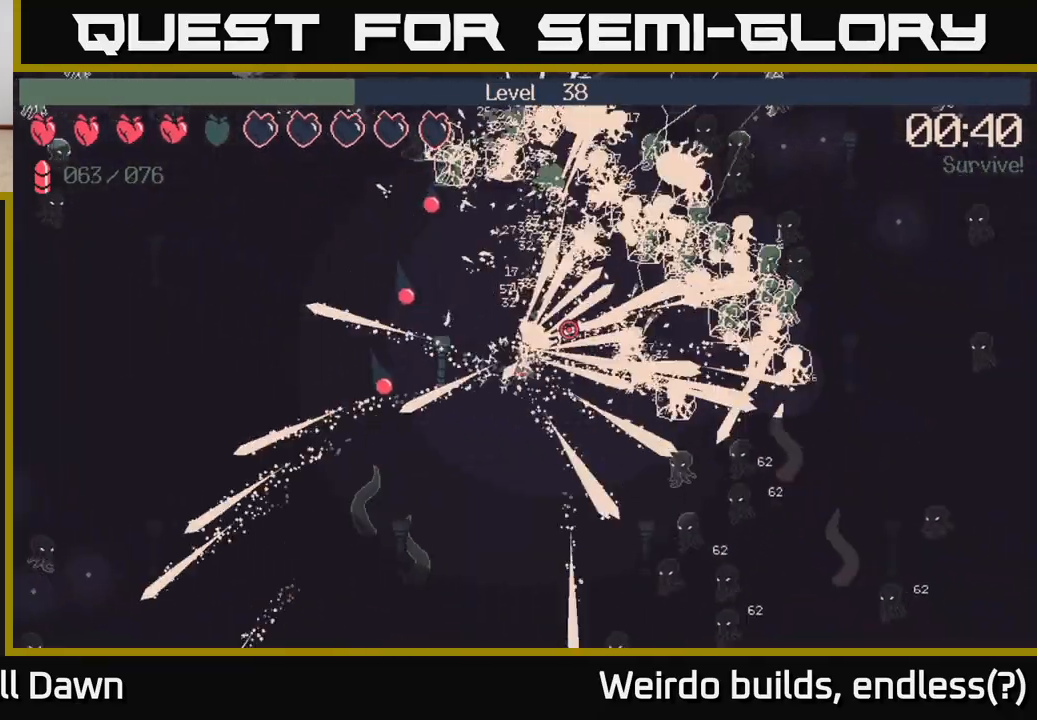
{"buttons": ["R2"], "left_stick": "up-right", "right_stick": "up-right", "events": [[133, "right_stick", "up-right"], [300, "right_stick", "right"], [417, "right_stick", "up-right"]]}
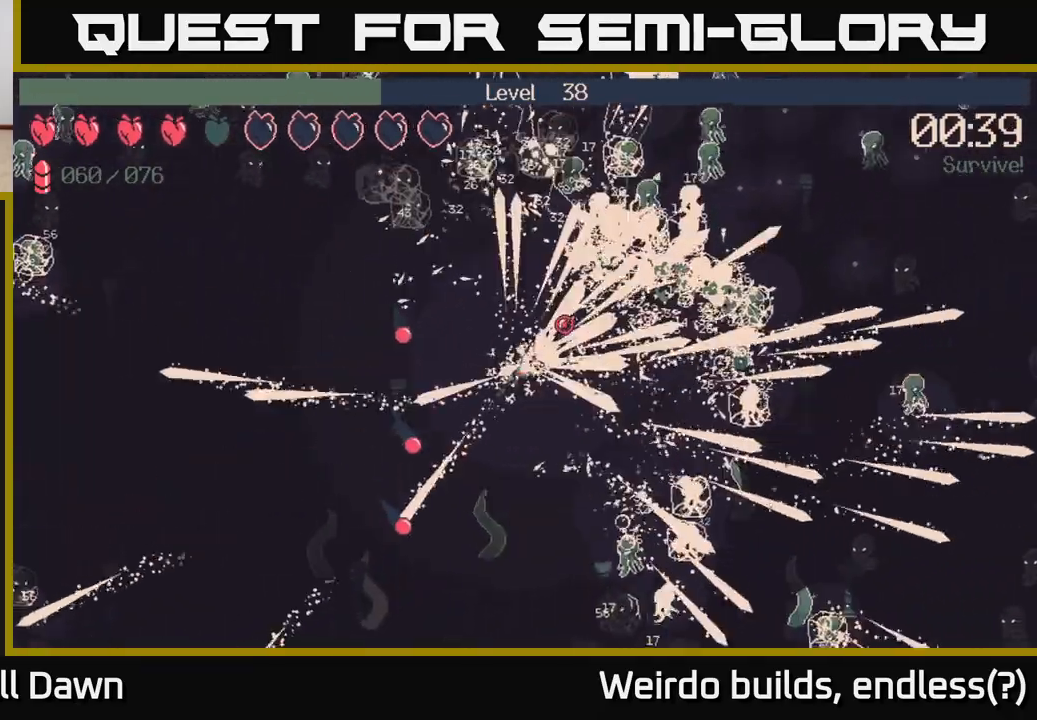
{"buttons": ["R2"], "left_stick": "down", "right_stick": "up-right", "events": [[117, "left_stick", "left"], [250, "left_stick", "up-left"], [383, "left_stick", "center"], [500, "left_stick", "down"]]}
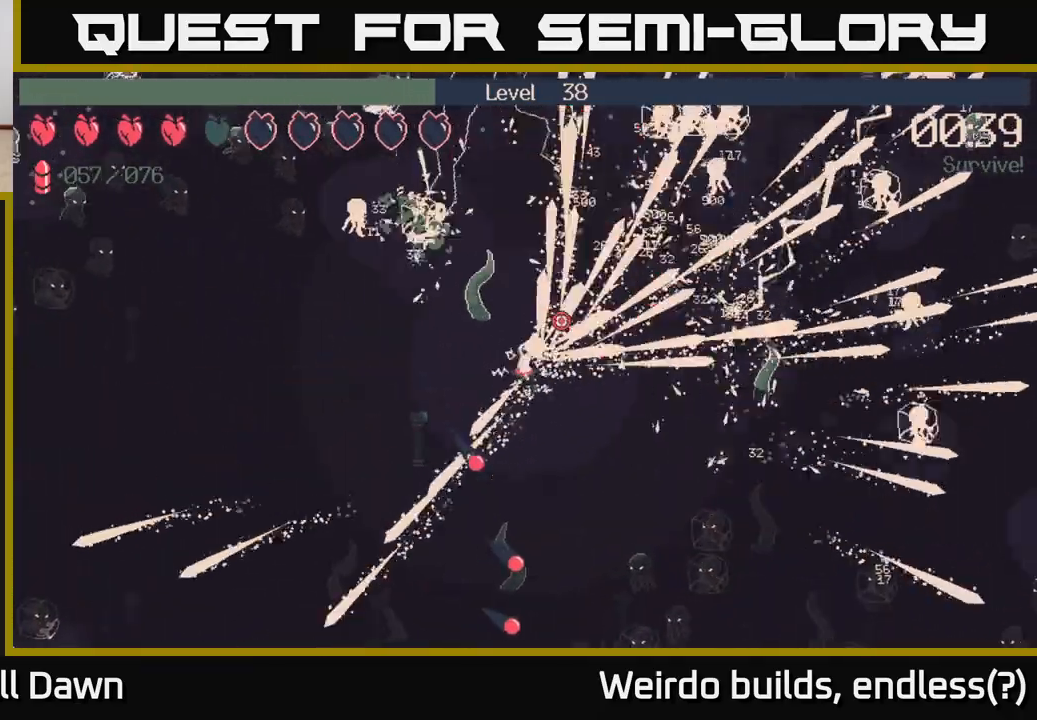
{"buttons": ["R2"], "left_stick": "right", "right_stick": "down", "events": [[117, "right_stick", "right"], [183, "left_stick", "right"], [217, "right_stick", "down-right"], [417, "right_stick", "down"]]}
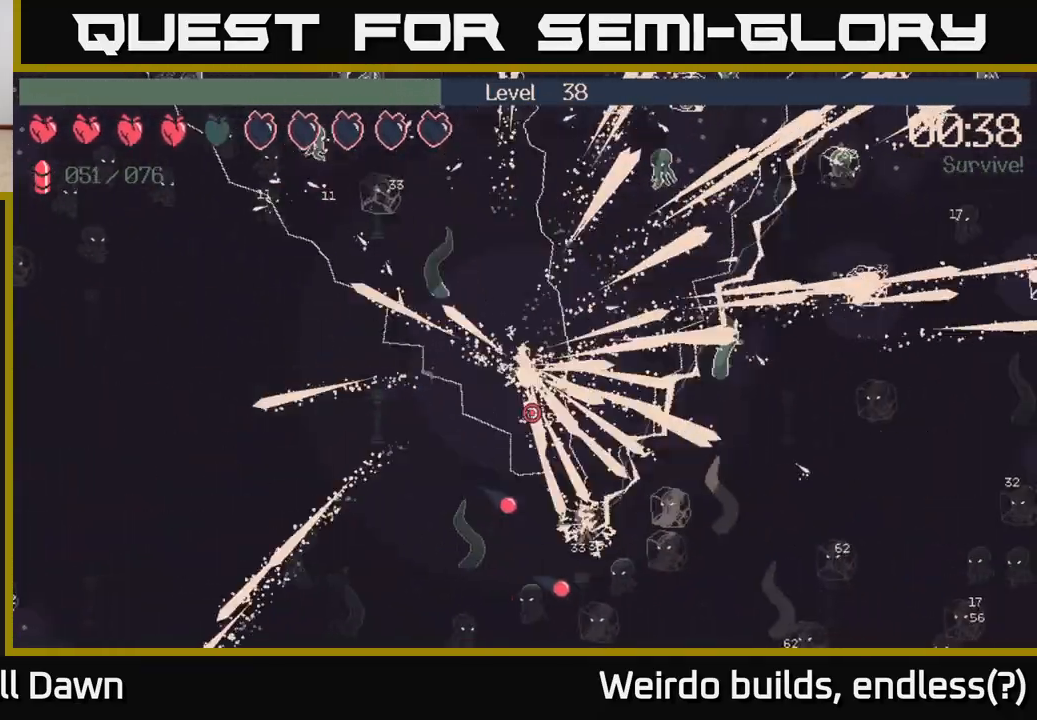
{"buttons": ["R2"], "left_stick": "right", "right_stick": "down", "events": [[100, "right_stick", "down-right"], [167, "left_stick", "down-right"], [217, "right_stick", "right"], [333, "right_stick", "down"], [350, "left_stick", "right"]]}
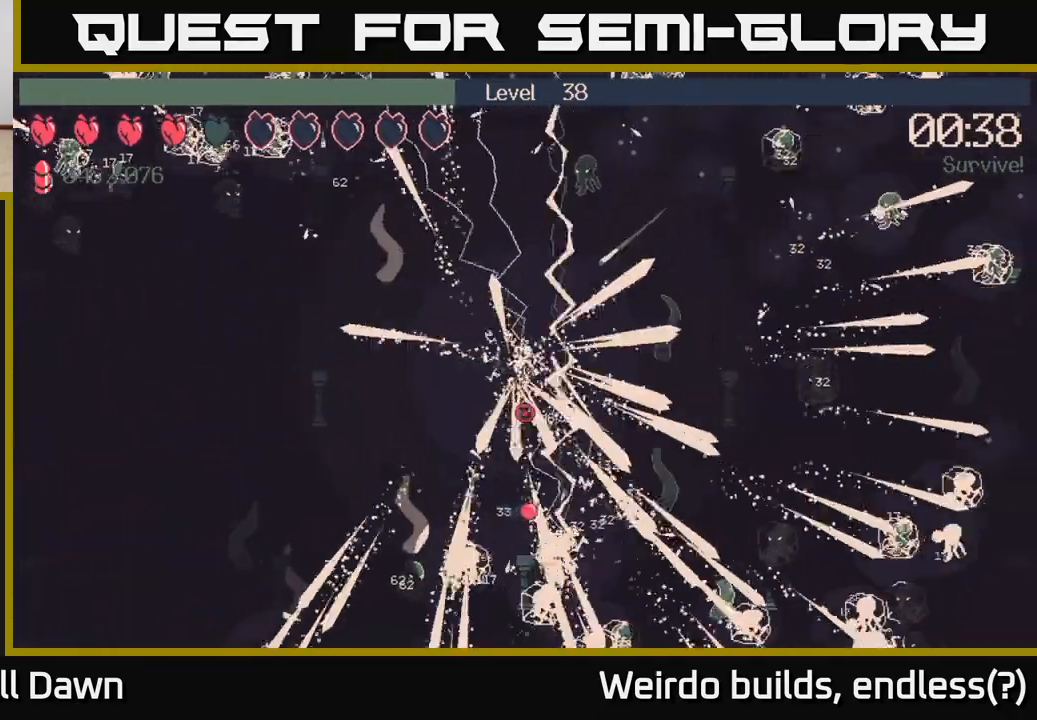
{"buttons": ["R2"], "left_stick": "up-right", "right_stick": "up-right", "events": [[17, "left_stick", "up-right"], [150, "right_stick", "right"], [250, "right_stick", "up"], [300, "right_stick", "up-left"], [467, "right_stick", "up-right"]]}
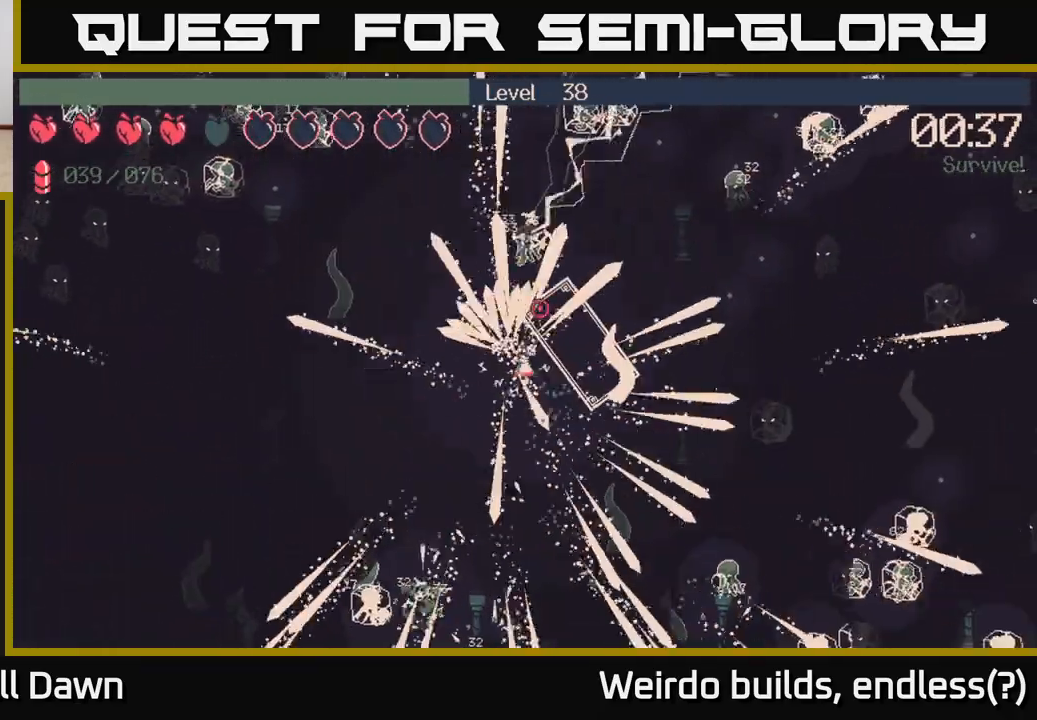
{"buttons": ["R2"], "left_stick": "up-right", "right_stick": "up-right", "events": [[267, "right_stick", "up-left"], [400, "right_stick", "up-right"]]}
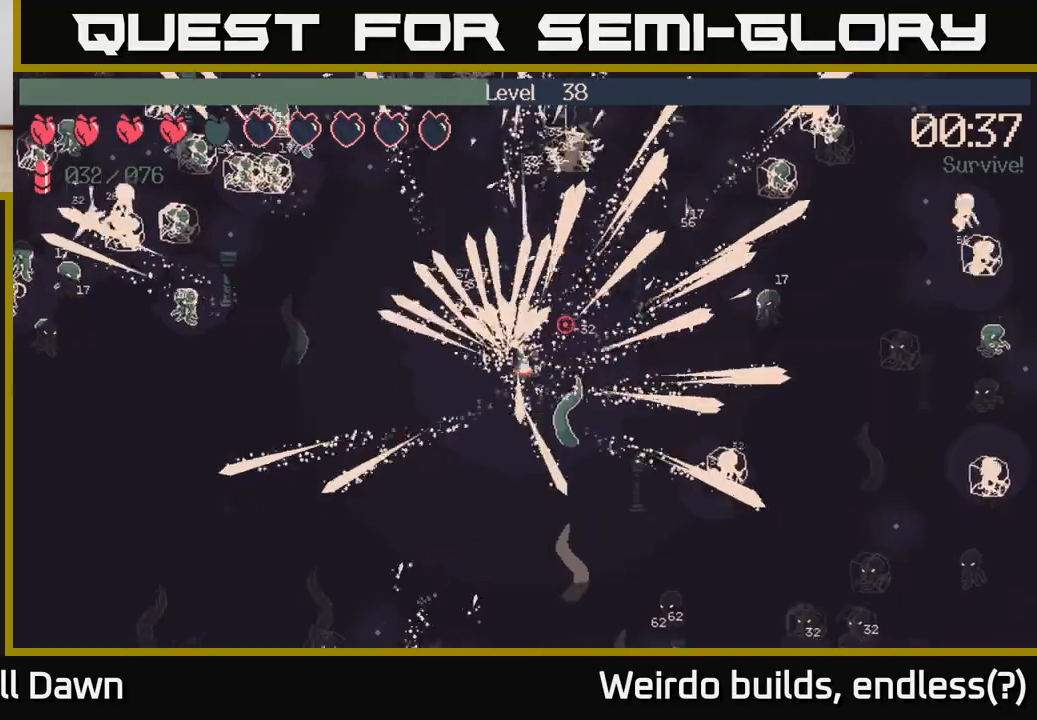
{"buttons": ["R2"], "left_stick": "up-right", "right_stick": "down-right", "events": [[133, "right_stick", "up-left"], [267, "right_stick", "up-right"], [333, "right_stick", "right"], [433, "right_stick", "down-right"]]}
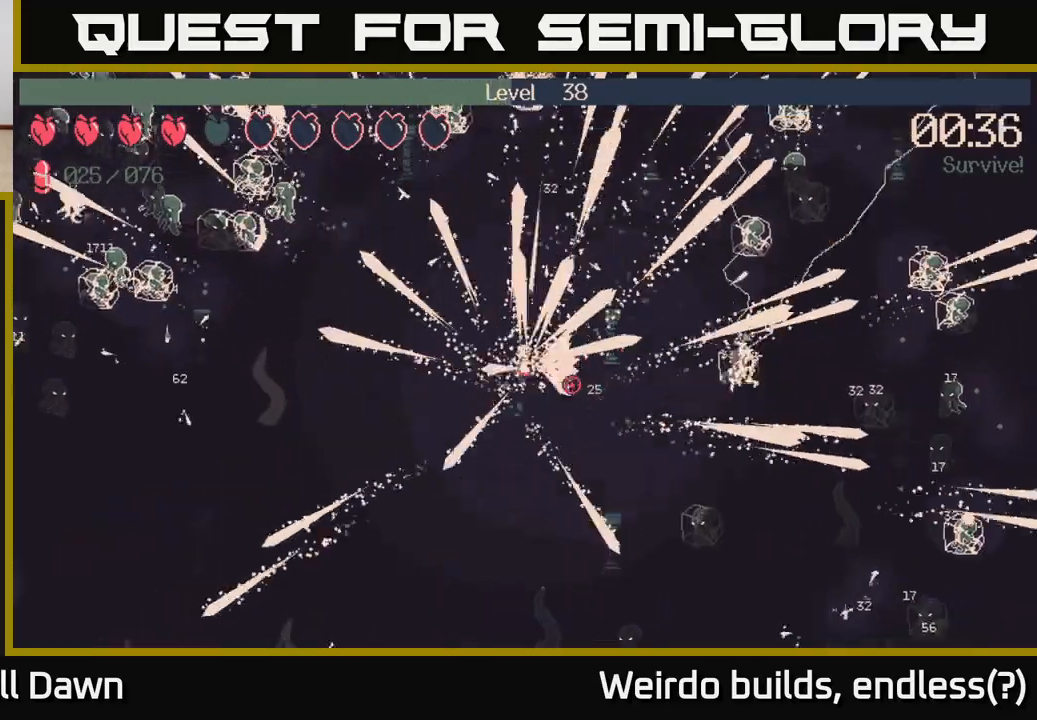
{"buttons": ["R2"], "left_stick": "right", "right_stick": "down-right", "events": [[133, "left_stick", "right"], [133, "right_stick", "right"], [350, "right_stick", "down-right"]]}
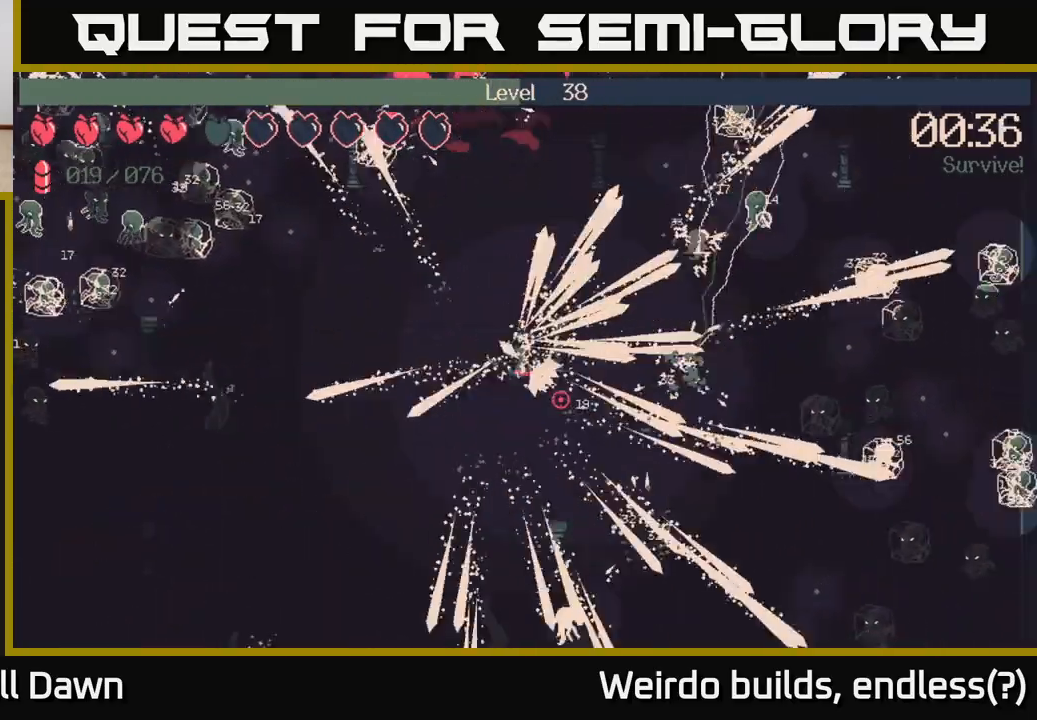
{"buttons": ["R2"], "left_stick": "right", "right_stick": "up-right", "events": [[17, "right_stick", "right"], [217, "right_stick", "down-right"], [383, "left_stick", "down-right"], [417, "right_stick", "up-right"], [500, "left_stick", "right"]]}
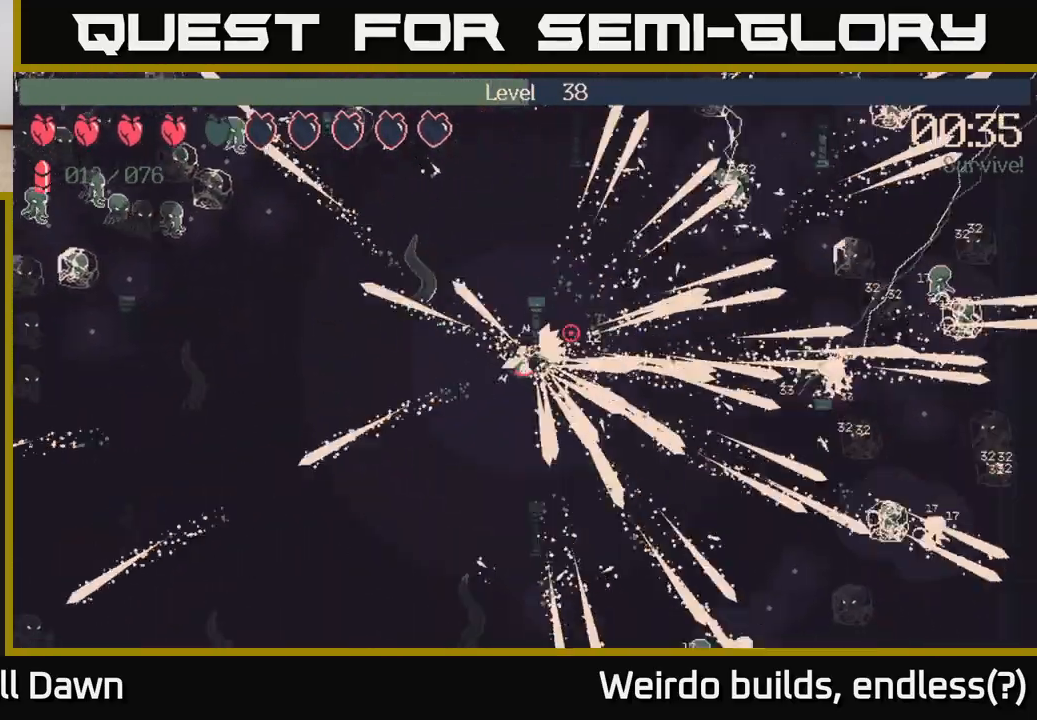
{"buttons": ["R2"], "left_stick": "up-right", "right_stick": "down-right", "events": [[67, "right_stick", "down-right"], [500, "left_stick", "up-right"]]}
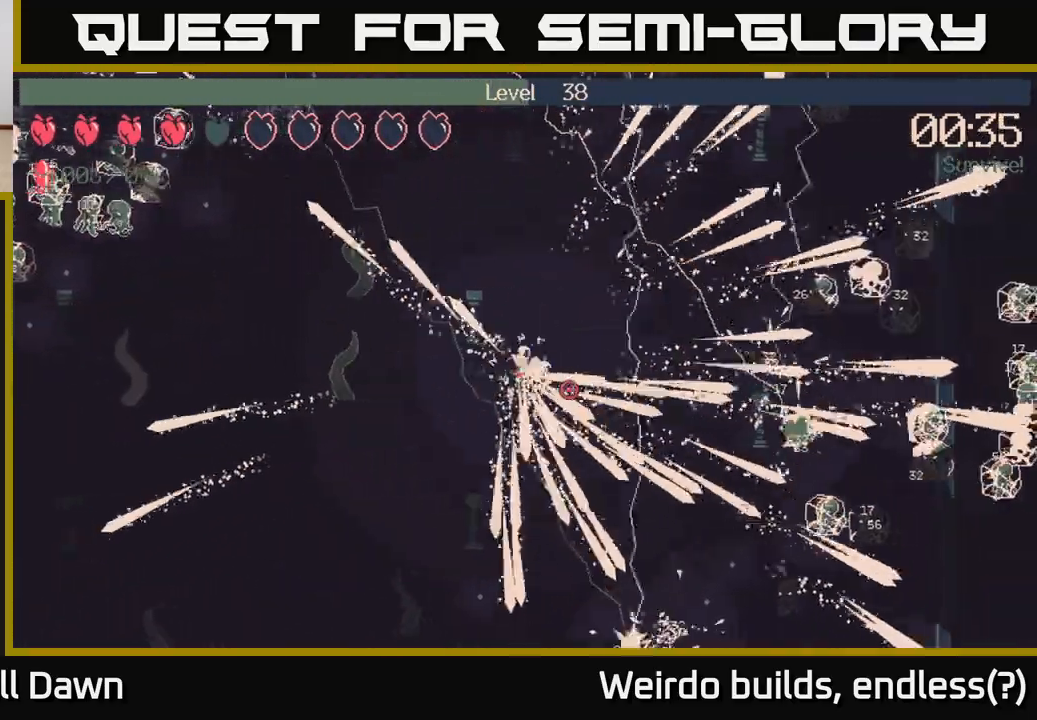
{"buttons": ["R2"], "left_stick": "right", "right_stick": "up-right", "events": [[83, "right_stick", "down"], [217, "left_stick", "right"], [217, "right_stick", "right"], [367, "right_stick", "up-right"]]}
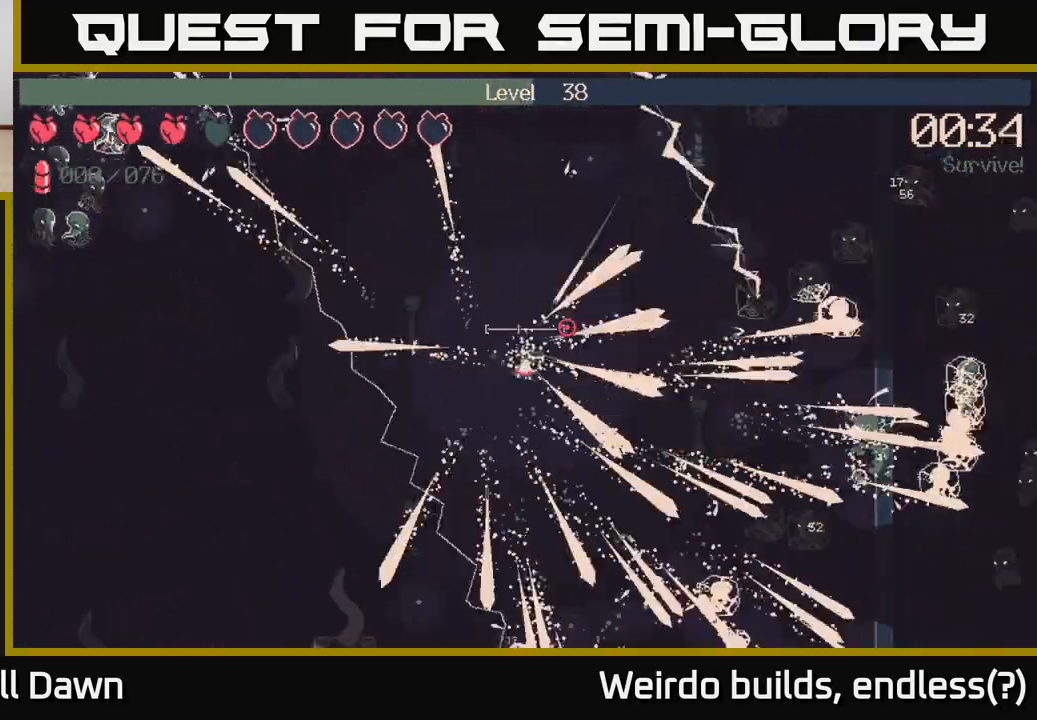
{"buttons": [], "left_stick": "right", "right_stick": "center", "events": [[67, "right_stick", "down-right"], [150, "right_stick", "down"], [333, "right_stick", "right"], [450, "R2", "up"], [483, "right_stick", "center"]]}
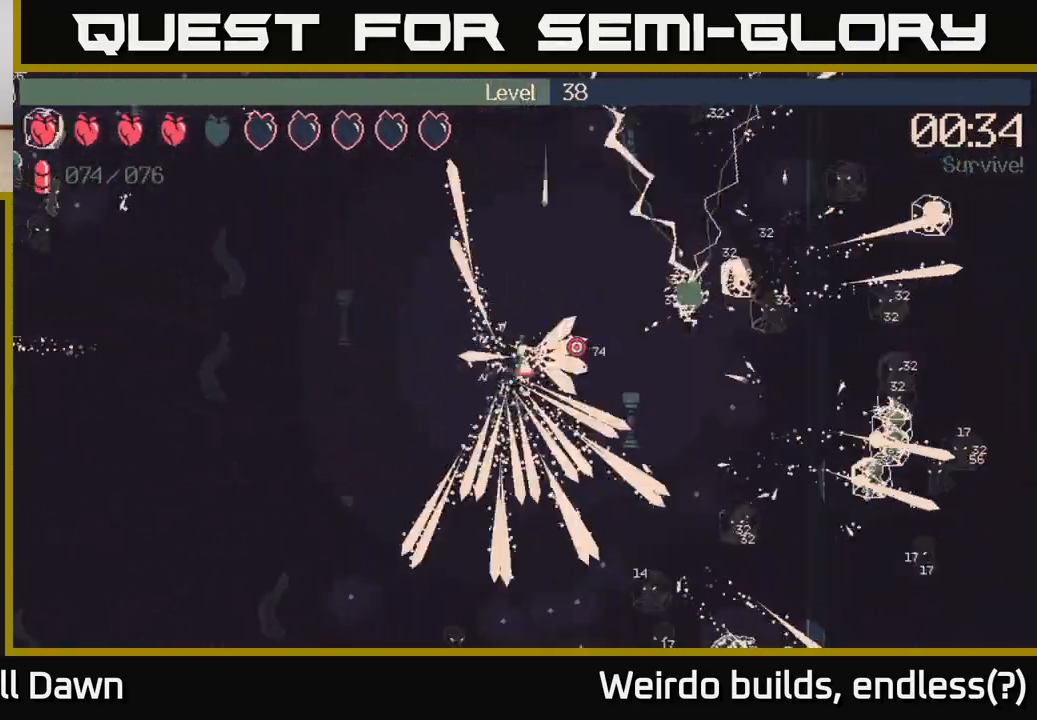
{"buttons": ["R2"], "left_stick": "right", "right_stick": "right", "events": [[117, "right_stick", "right"], [300, "R2", "down"]]}
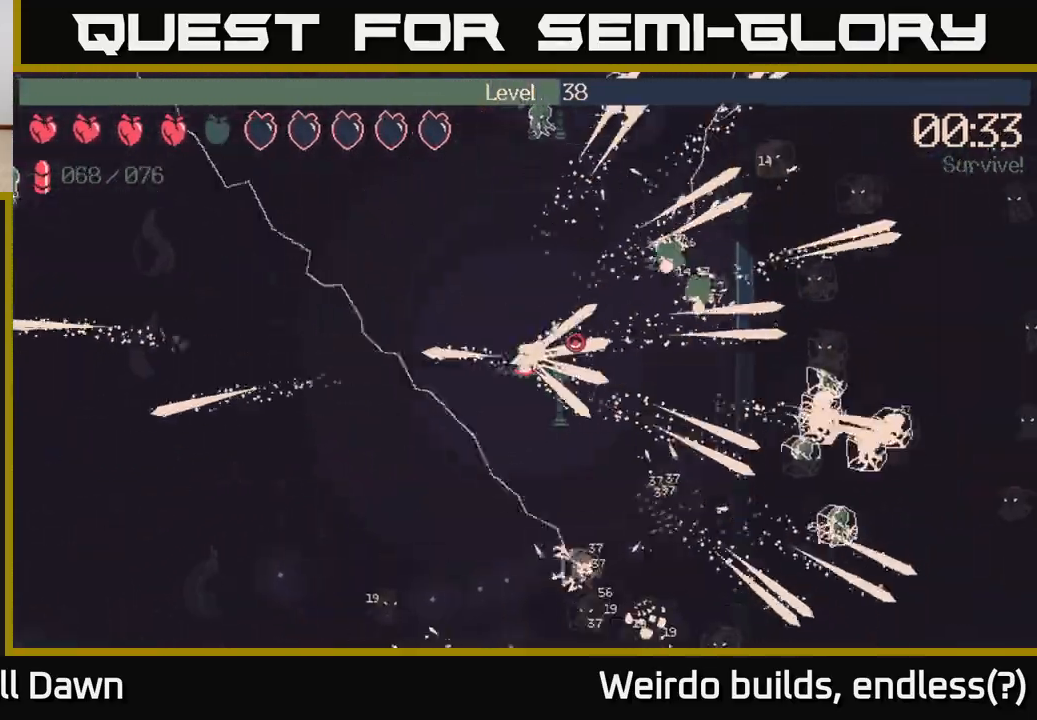
{"buttons": ["R2"], "left_stick": "down-right", "right_stick": "up-right", "events": [[67, "right_stick", "down-right"], [400, "right_stick", "up-right"], [450, "left_stick", "down-right"]]}
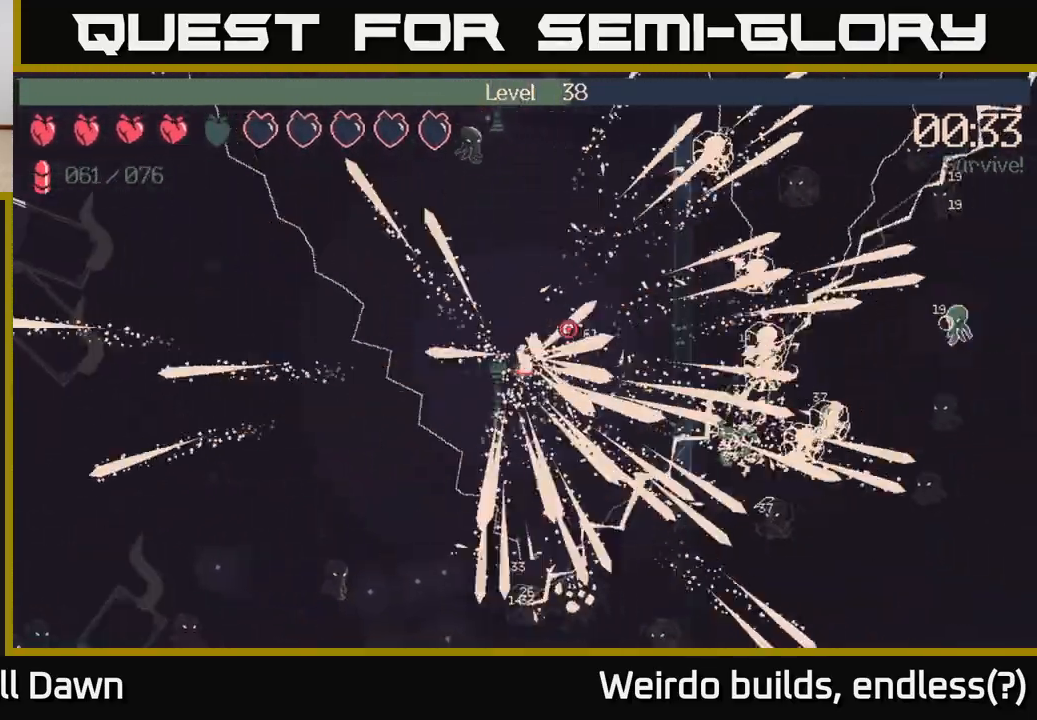
{"buttons": ["R2"], "left_stick": "down-right", "right_stick": "down", "events": [[83, "right_stick", "down-right"], [250, "right_stick", "right"], [467, "right_stick", "down"]]}